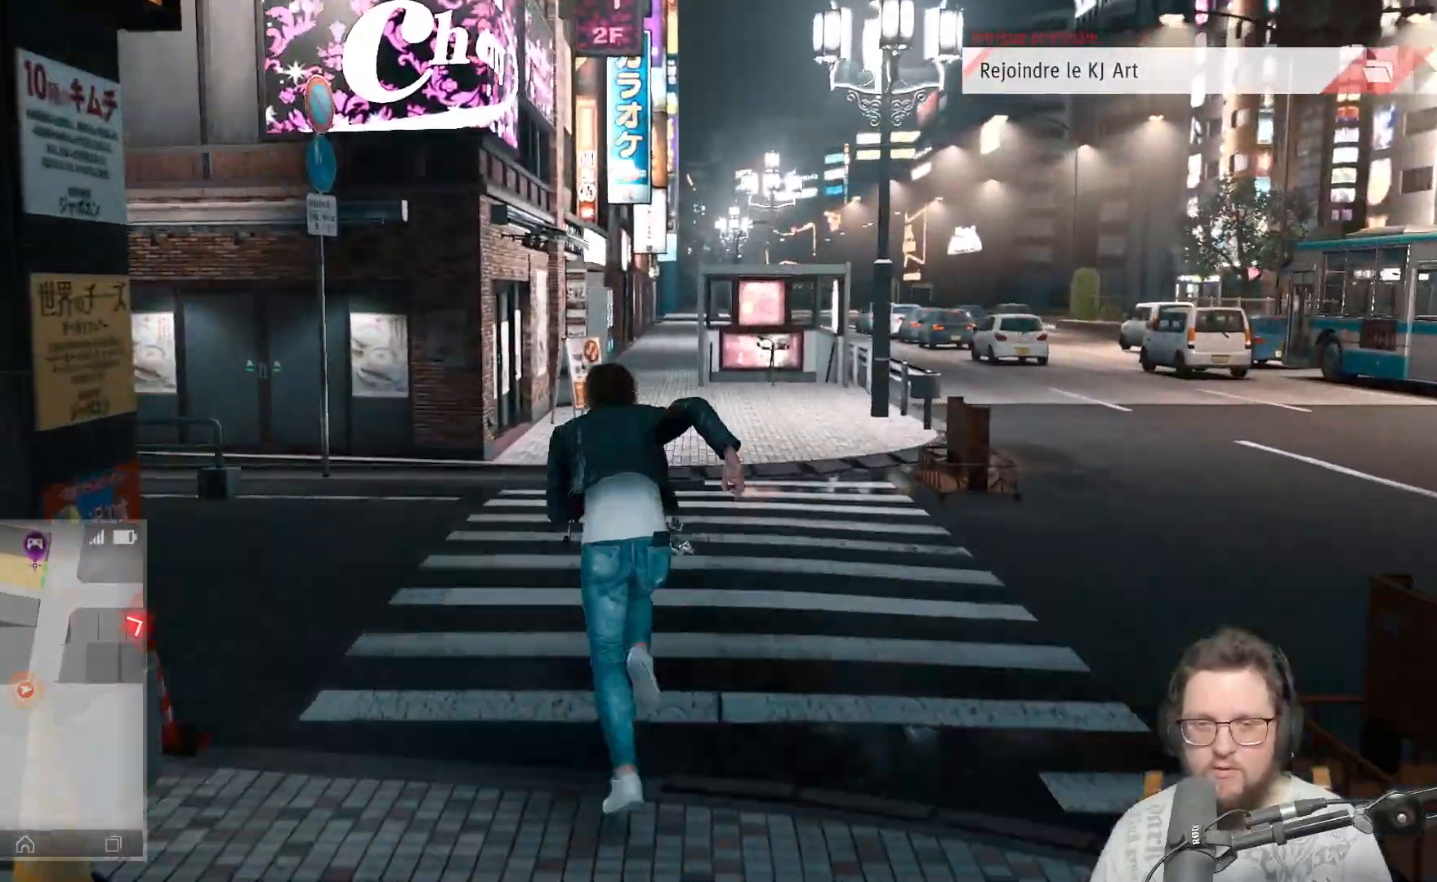
Gameplay with a controller (Xbox layout); each line is a JSON object with the inputs held at the frame after it. "events" lists button and stick changes between this image and that frame as [ms after this image, input, new state], when the widget could be followed in between. Not read: R3.
{"buttons": [], "left_stick": "up", "right_stick": "center", "events": []}
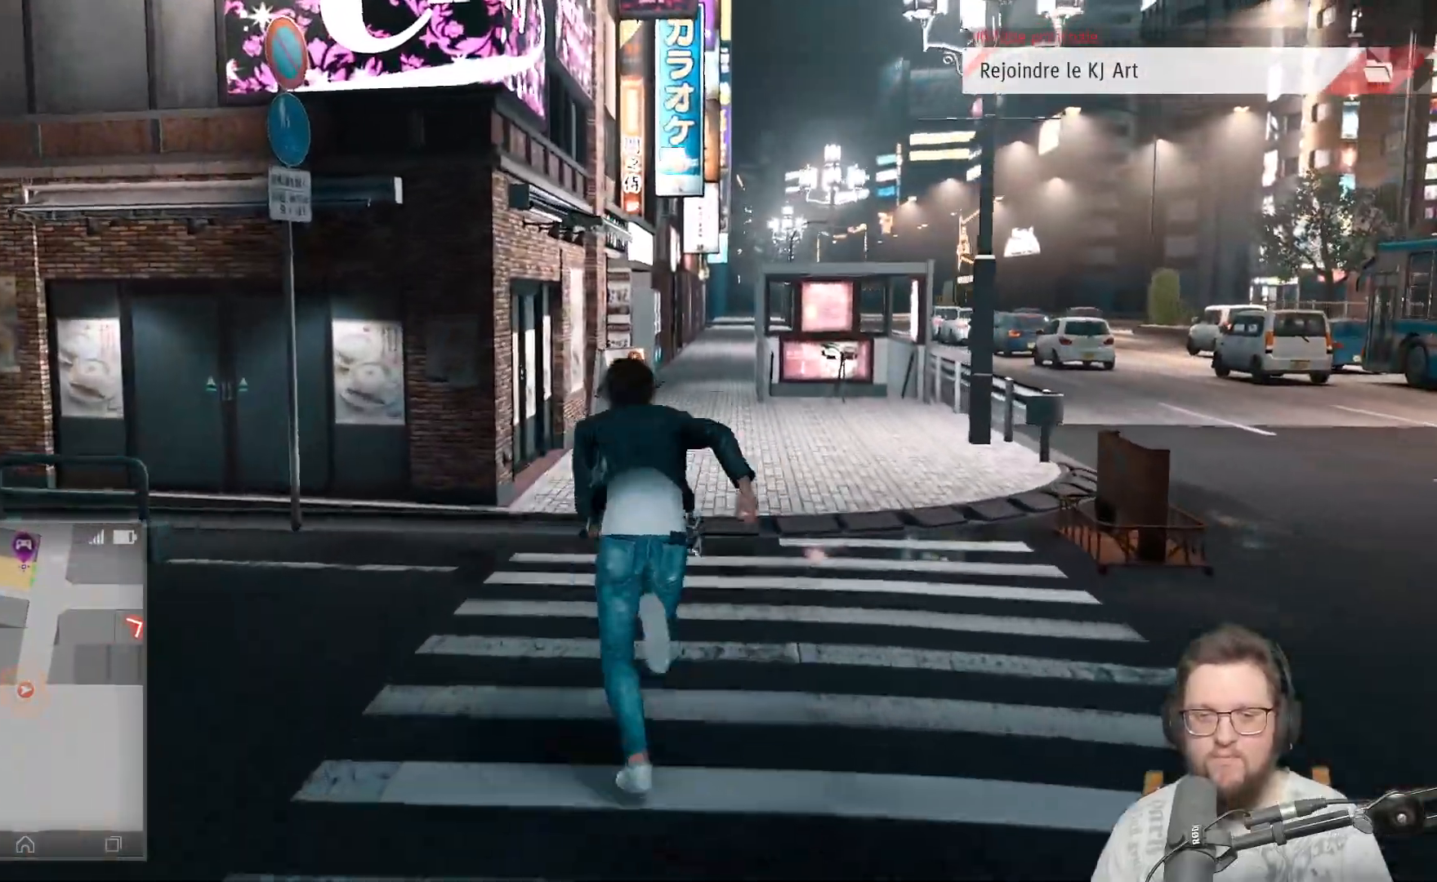
{"buttons": [], "left_stick": "up", "right_stick": "center", "events": []}
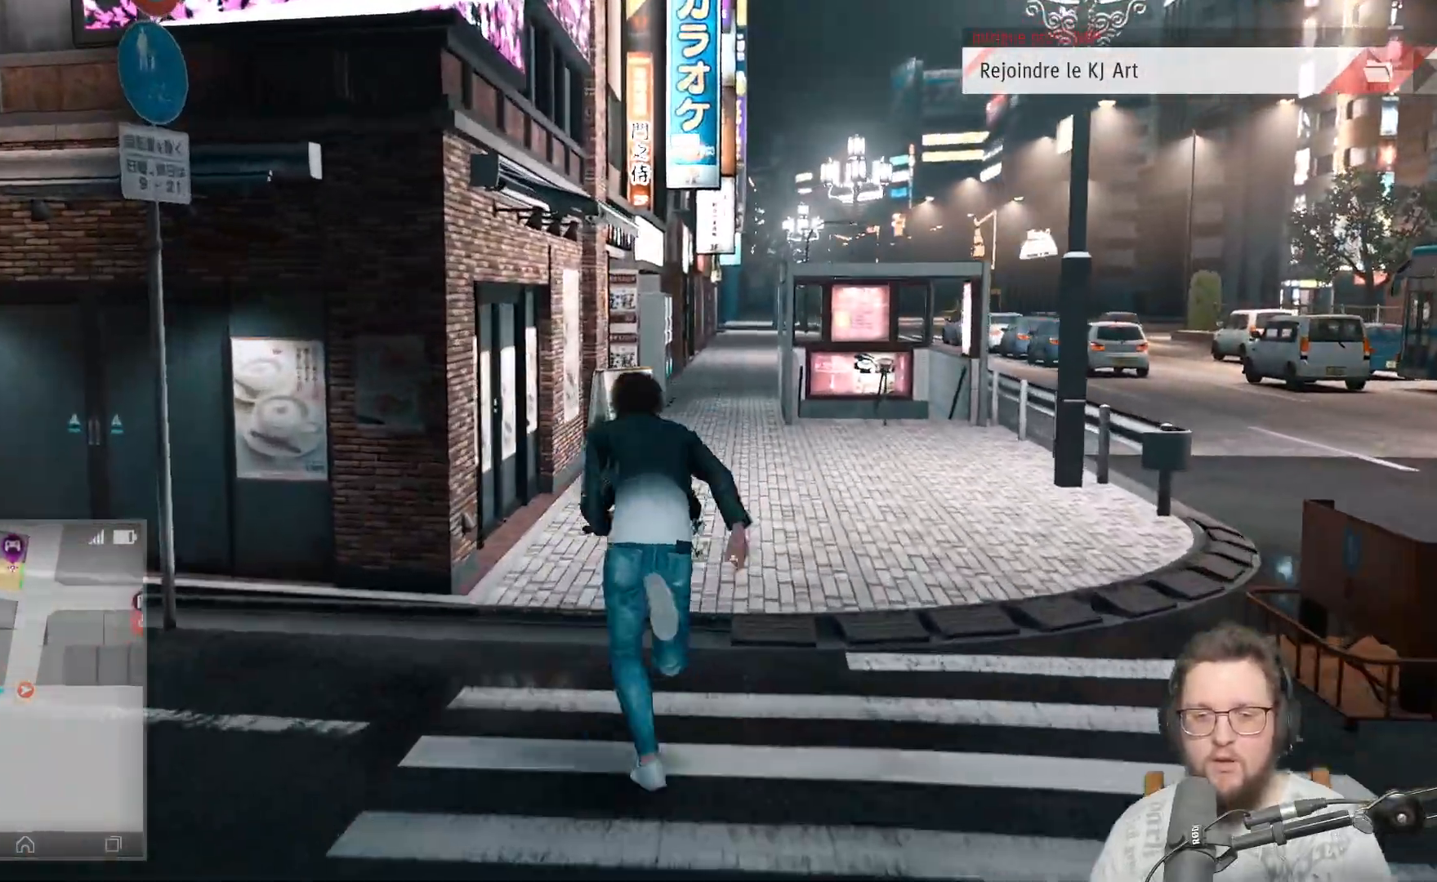
{"buttons": [], "left_stick": "up", "right_stick": "center", "events": []}
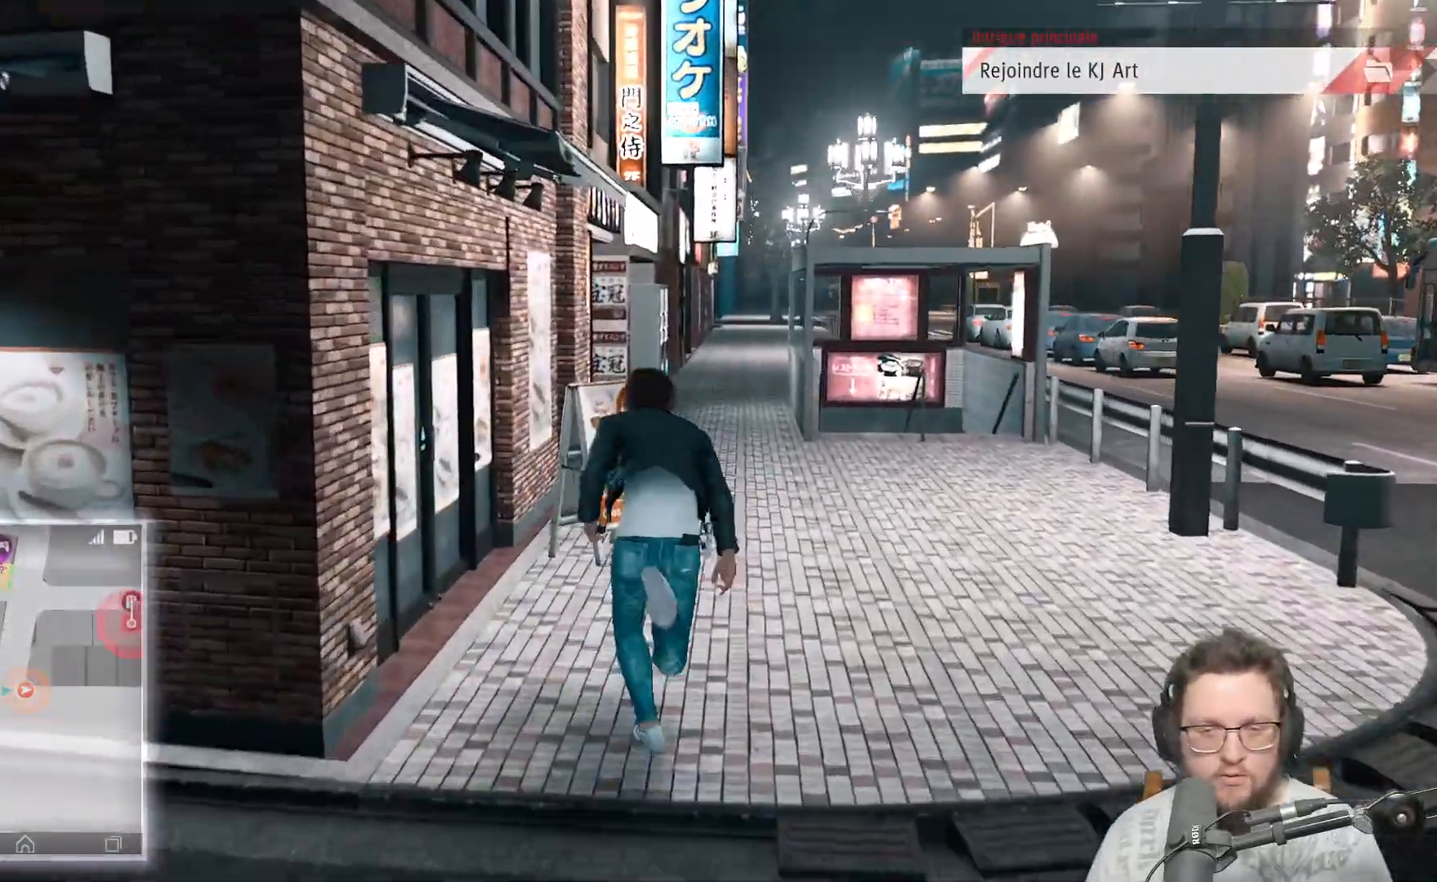
{"buttons": [], "left_stick": "up", "right_stick": "center", "events": []}
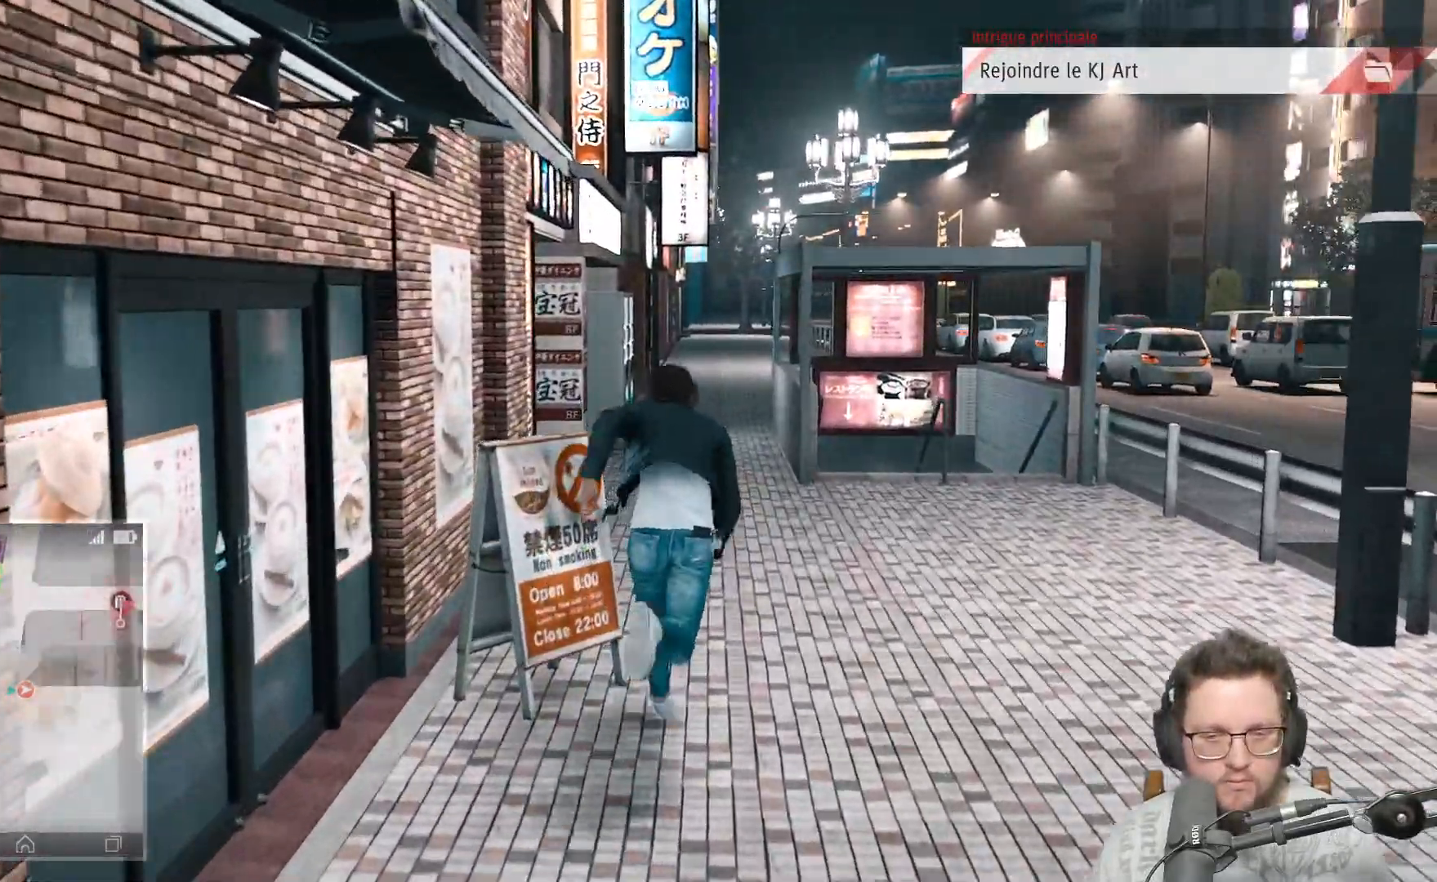
{"buttons": [], "left_stick": "up", "right_stick": "center", "events": []}
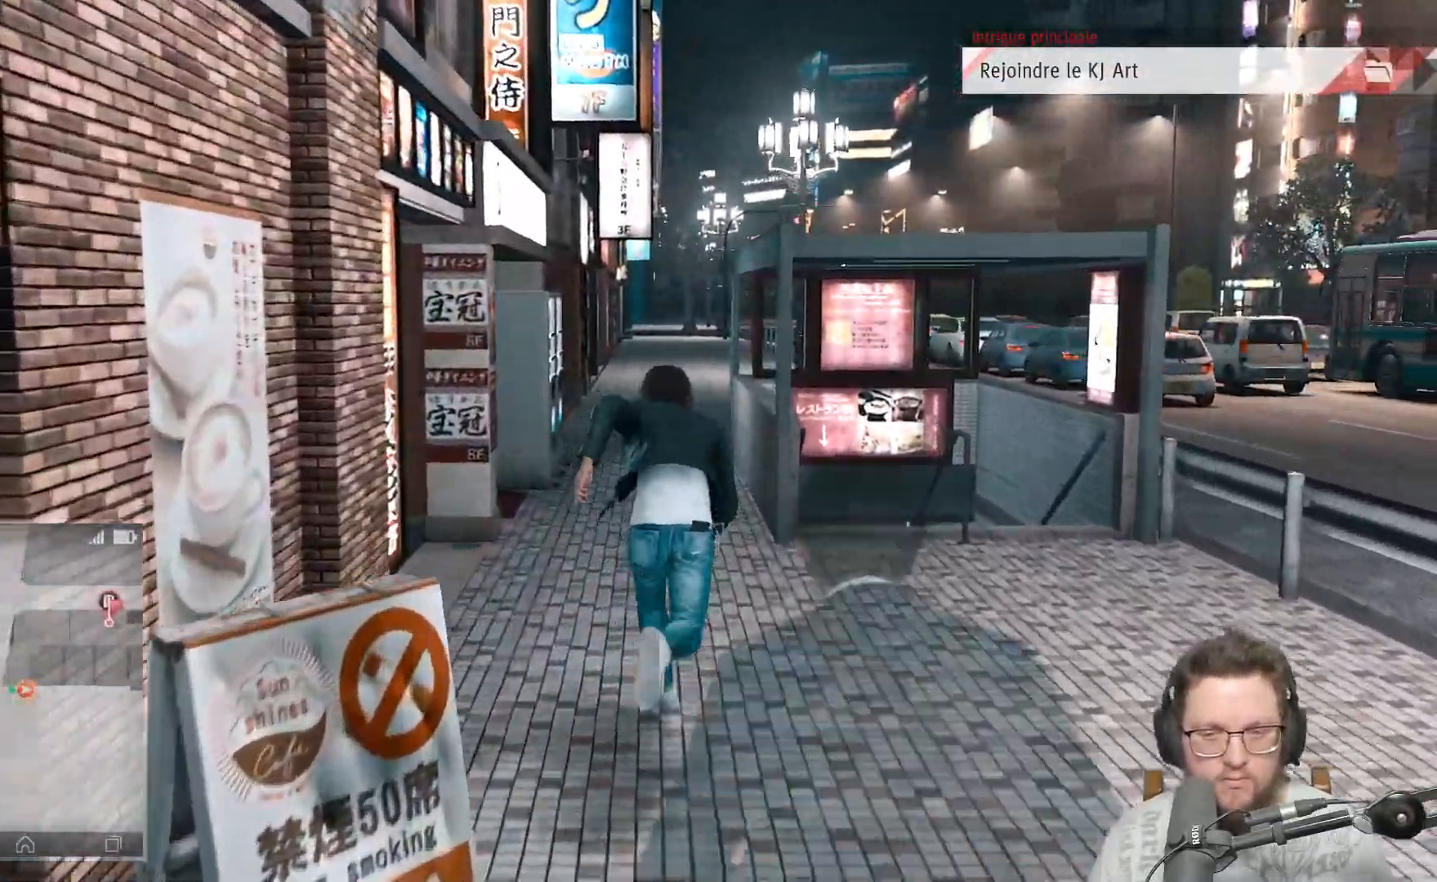
{"buttons": [], "left_stick": "up", "right_stick": "center"}
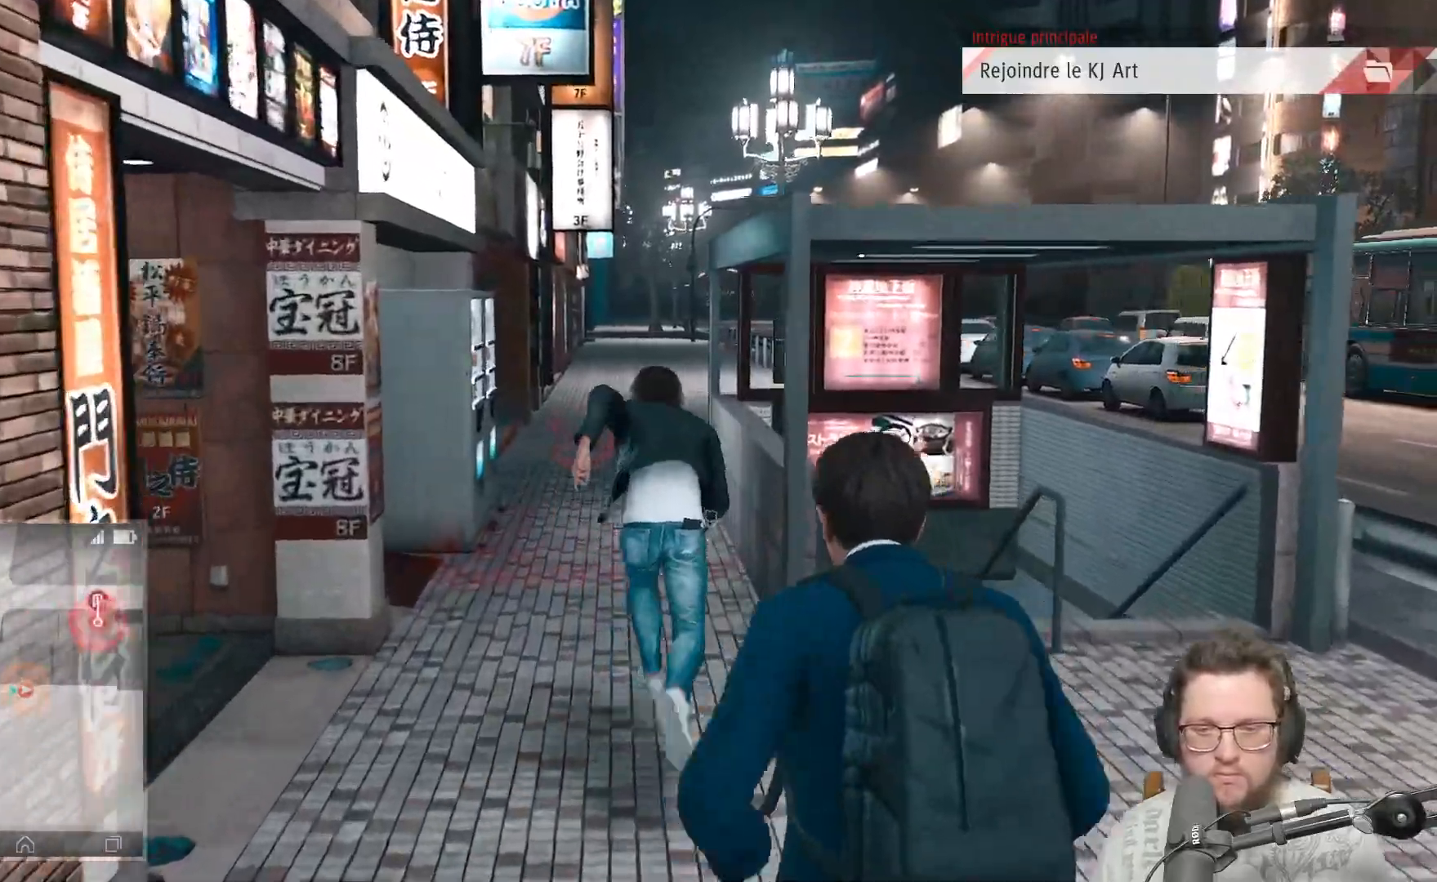
{"buttons": [], "left_stick": "up", "right_stick": "center", "events": []}
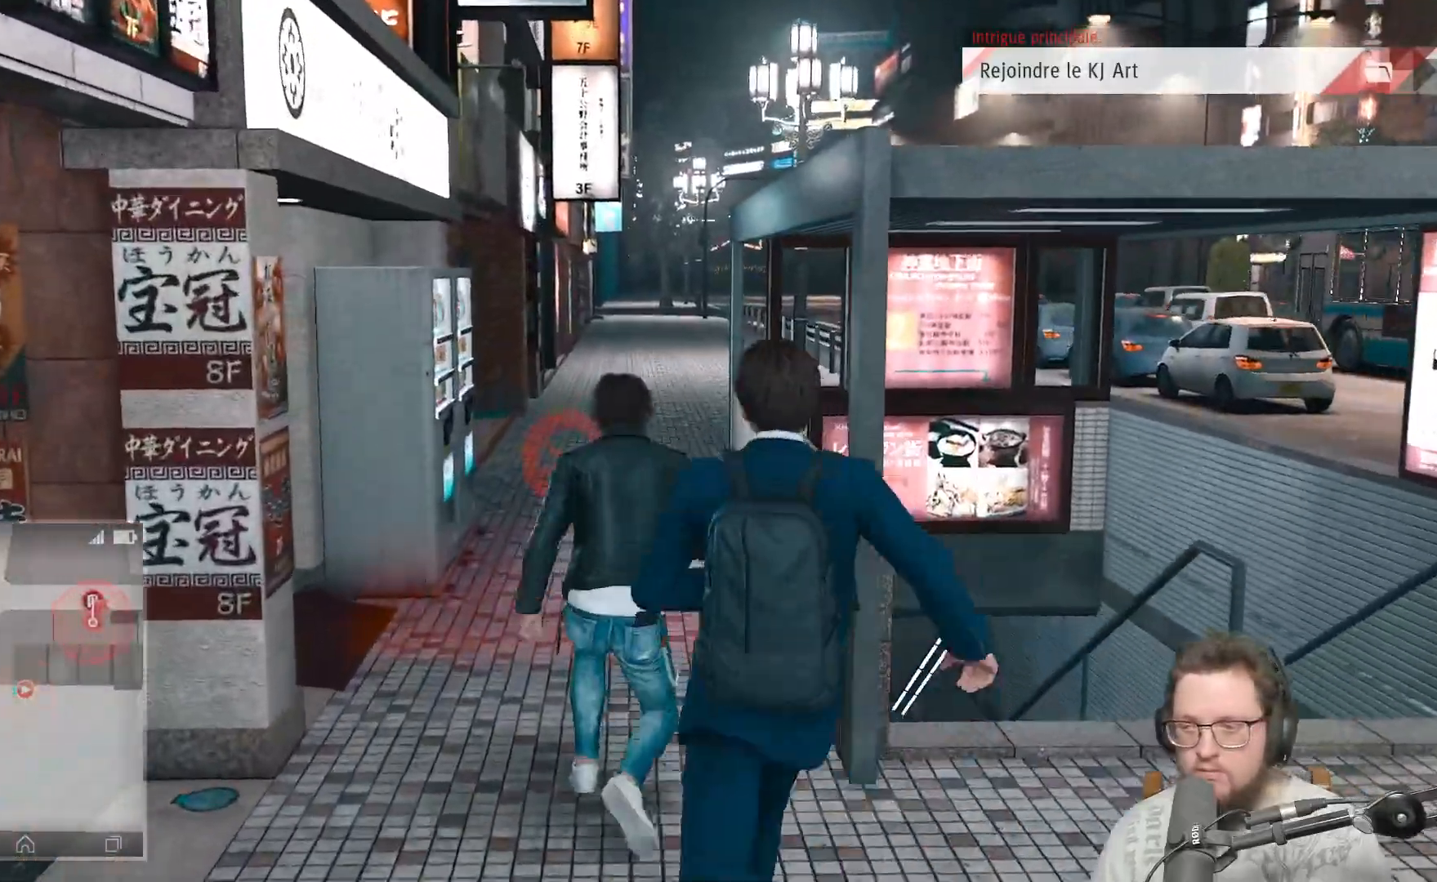
{"buttons": [], "left_stick": "up", "right_stick": "center", "events": []}
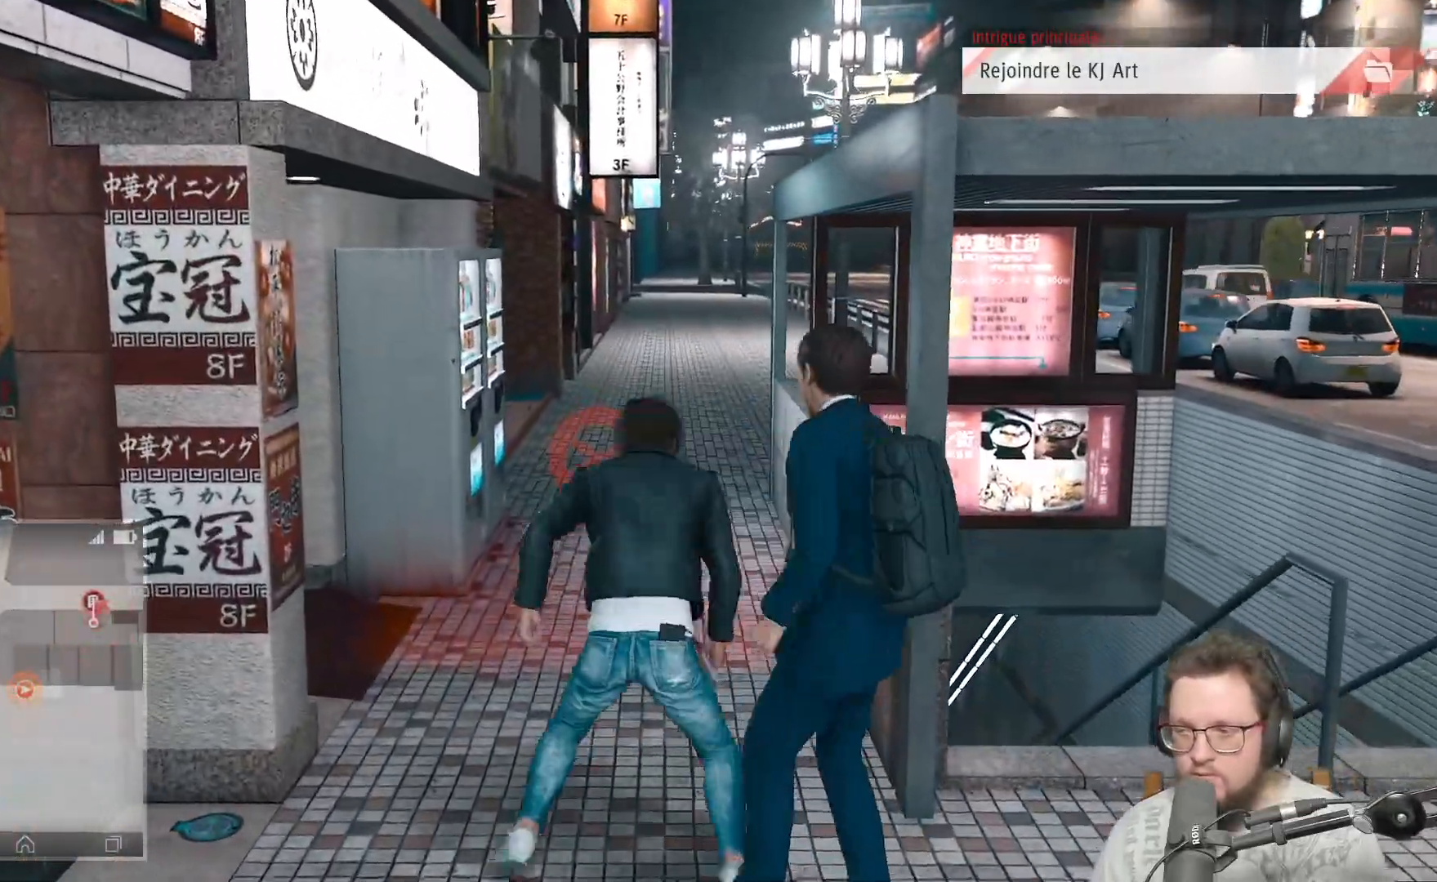
{"buttons": [], "left_stick": "up", "right_stick": "center", "events": []}
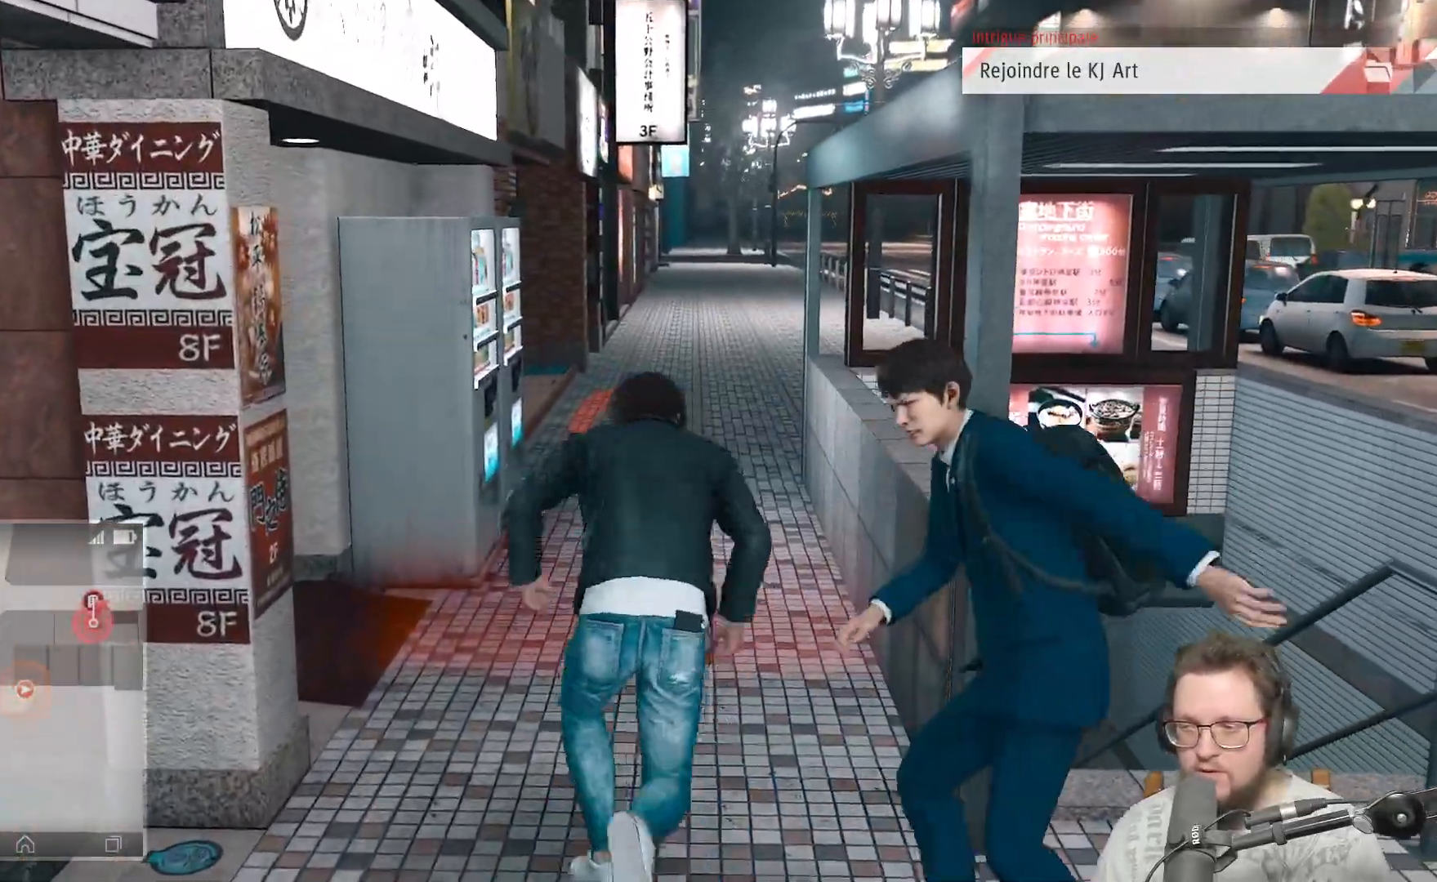
{"buttons": [], "left_stick": "up", "right_stick": "center", "events": []}
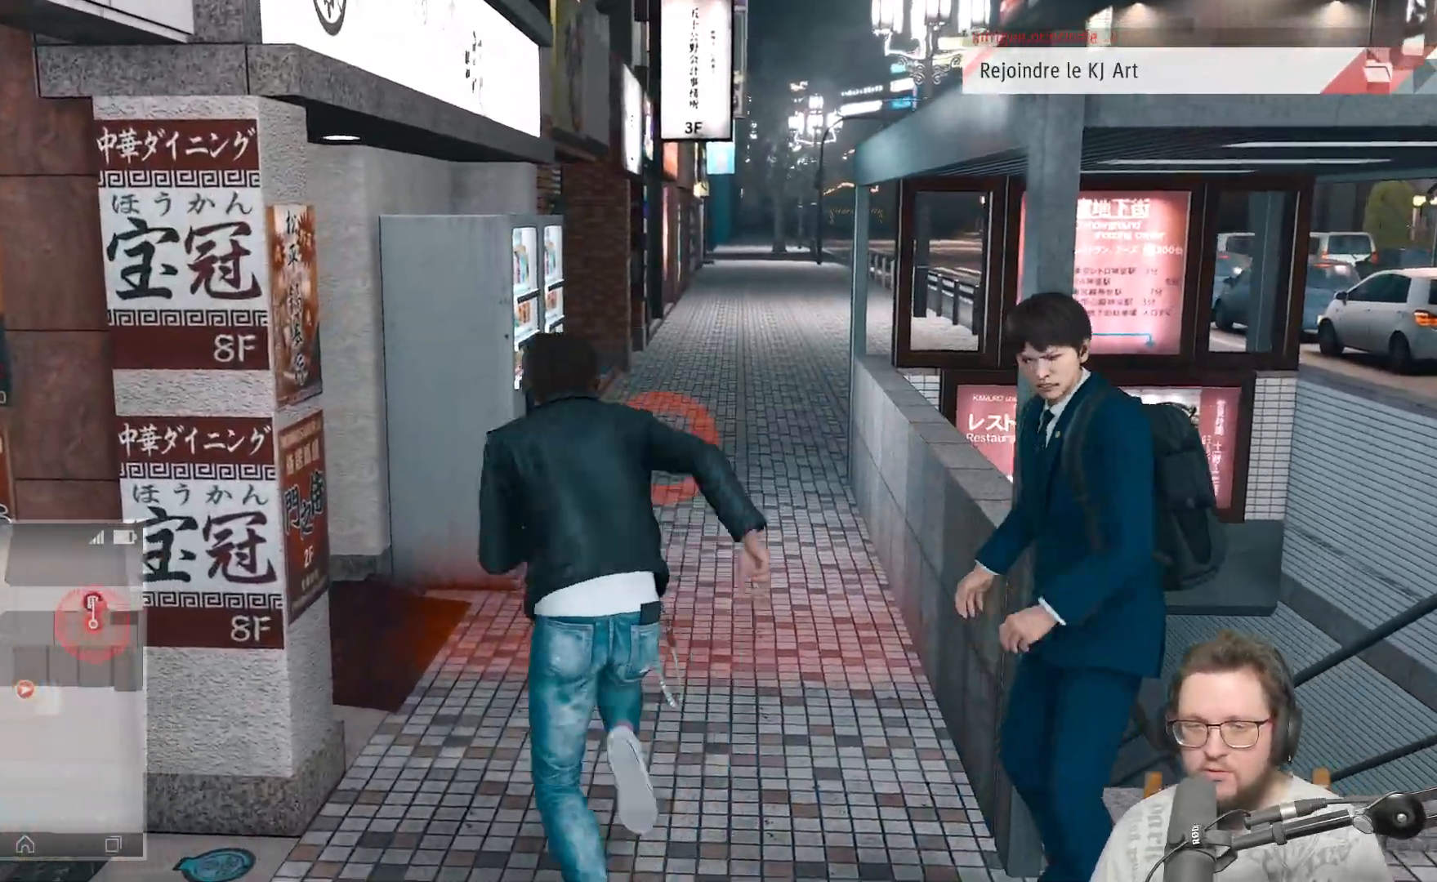
{"buttons": [], "left_stick": "left", "right_stick": "left", "events": [[317, "right_stick", "left"], [383, "left_stick", "left"]]}
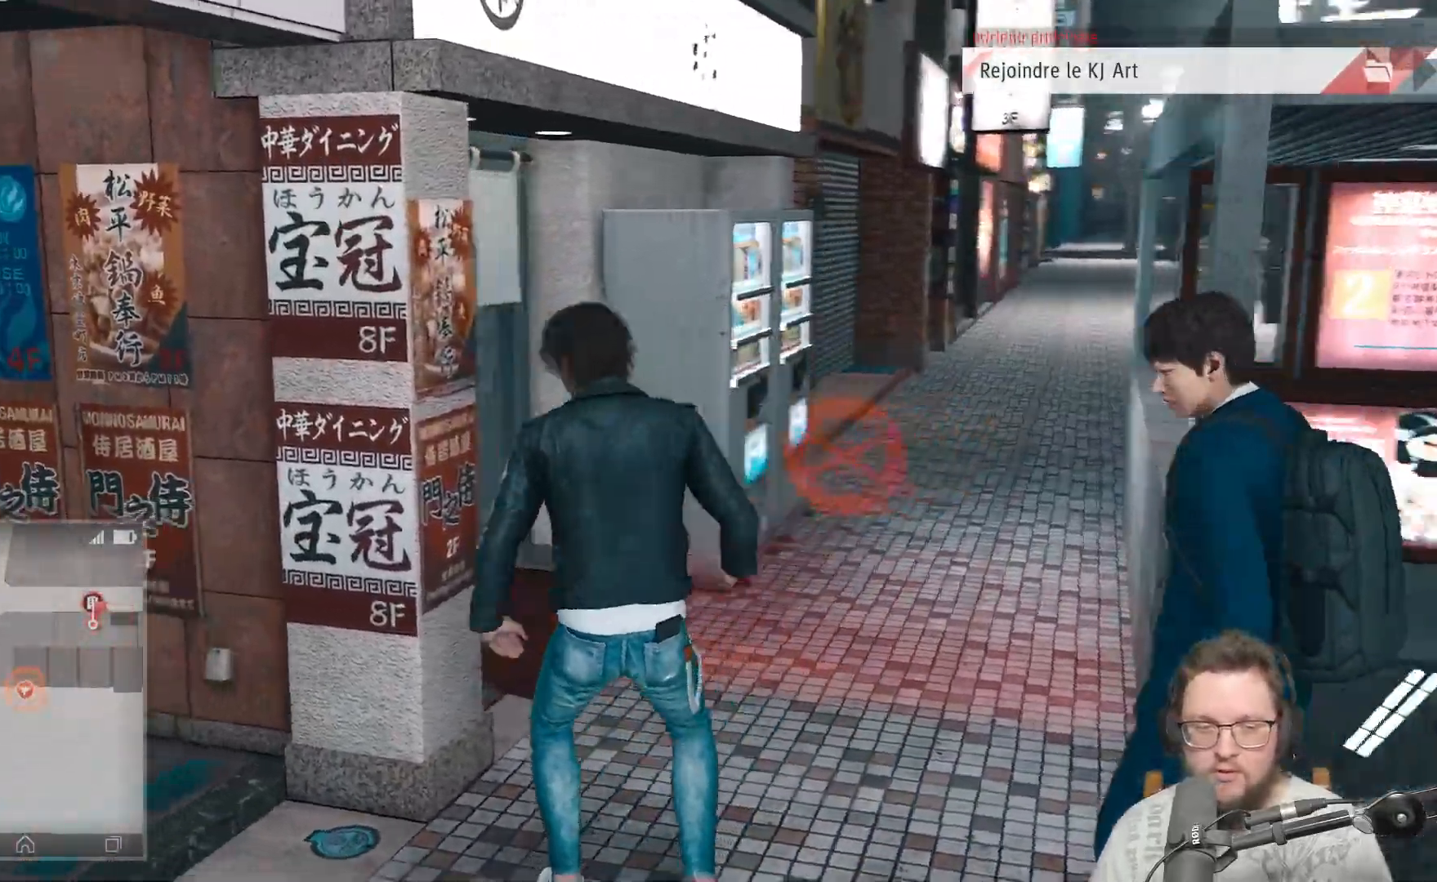
{"buttons": [], "left_stick": "left", "right_stick": "left", "events": []}